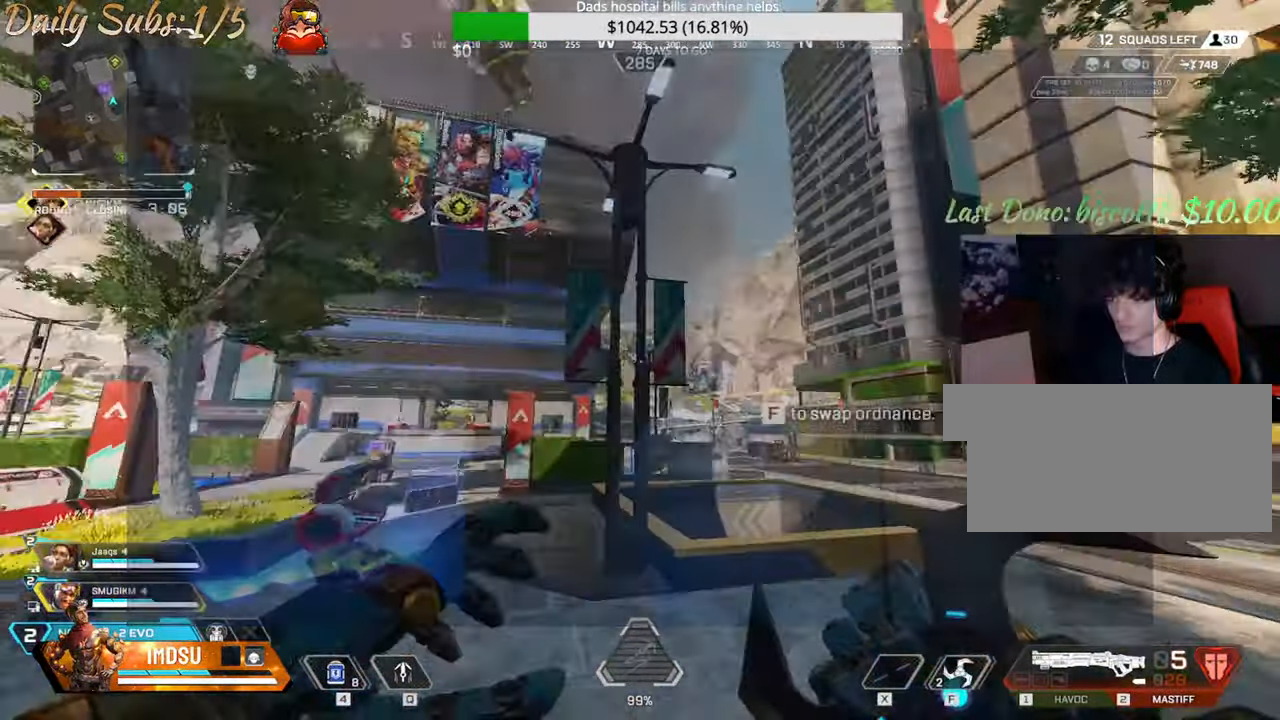
Gameplay with keyboard and mouse; each line is a JSON object with the keys and mouse buttons held at the frame after it. "events" lists presses ("down") and releases ("up") of "a", "ctrl", "d", "e", "f", "q", "r", "s", "shift", "space", "tab", "w", "mouse_left", "mouse_wheel", "mouse_right", "mouse_mb4" and "mouse_mb5" between this image and that frame as [ms after this image, input, new state], when the widget could be followed in between. "mouse_left", "mouse_wheel", "mouse_right", "mouse_mb4", "mouse_mb5" = the "left", "wheel", "right", "mb4", "mb5" buttons of the "mouse" list. No other keys are recorded. "wheel" means that the mouse wheel is clicked or scrolled. Mouse movement is not recorded.
{"keys": ["shift", "w"], "mouse": [], "events": [[33, "a", "up"], [33, "d", "up"], [67, "d", "down"], [150, "w", "up"], [200, "w", "down"], [367, "a", "down"], [367, "d", "up"], [417, "a", "up"], [484, "shift", "down"]]}
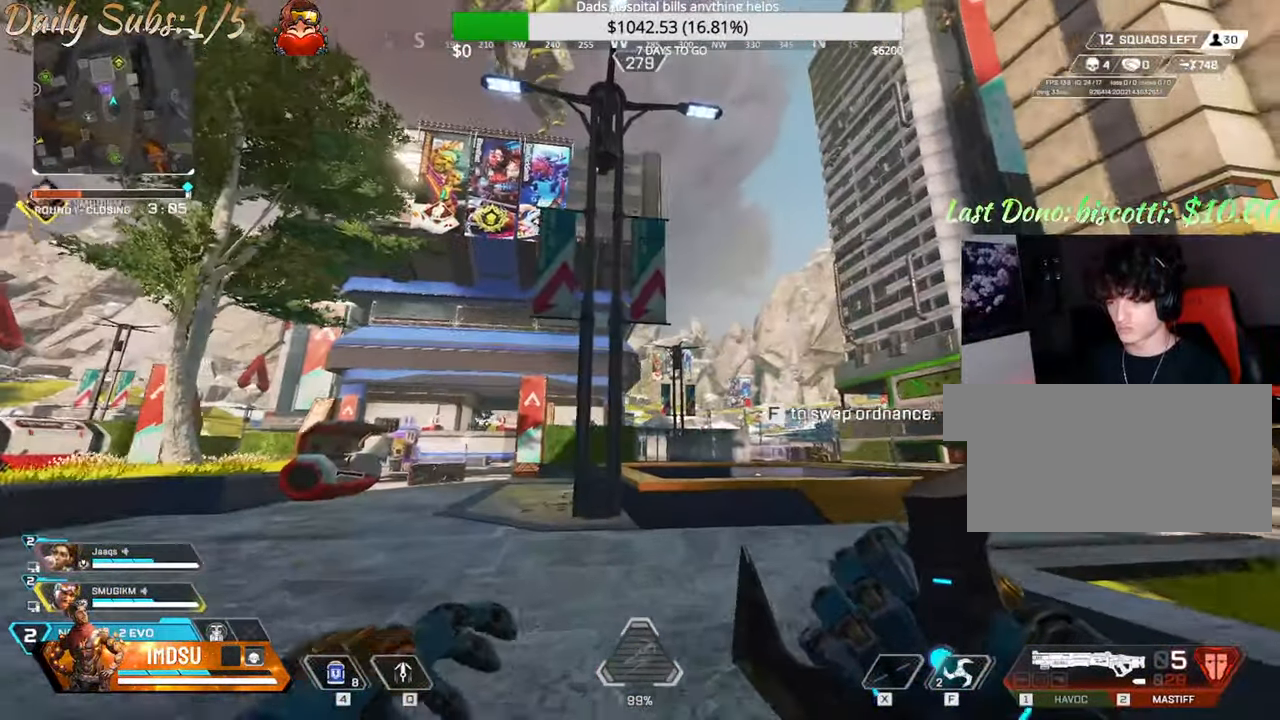
{"keys": ["s"], "mouse": [], "events": [[200, "d", "down"], [250, "w", "up"], [283, "shift", "up"], [300, "s", "down"], [300, "w", "down"], [316, "d", "up"], [333, "w", "up"]]}
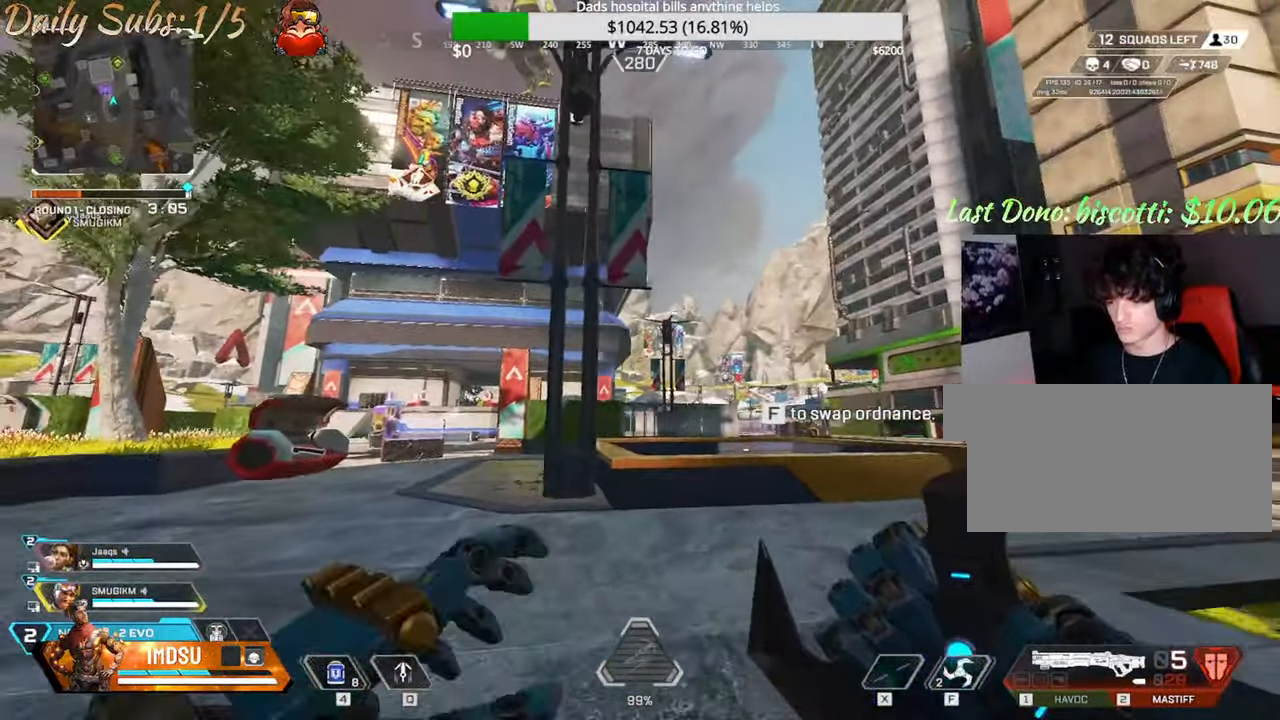
{"keys": ["ctrl", "s"], "mouse": [], "events": [[50, "ctrl", "down"], [67, "space", "down"], [300, "space", "up"]]}
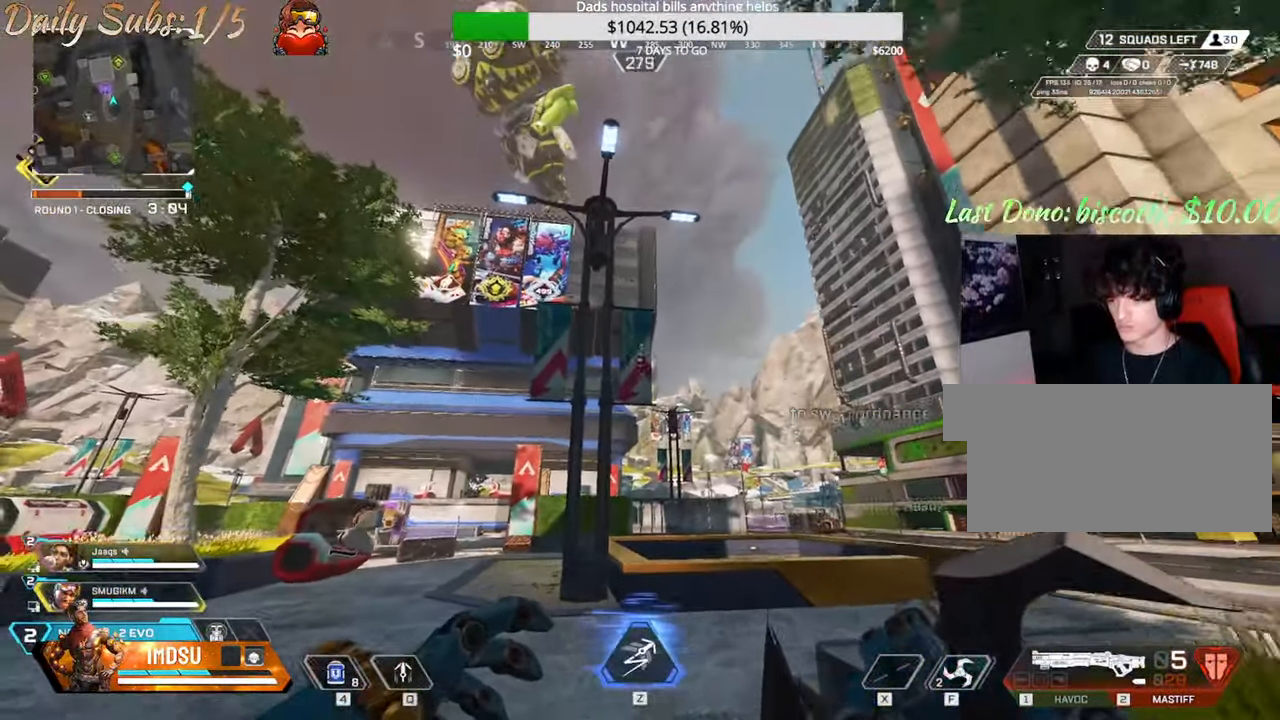
{"keys": ["ctrl", "d", "q"], "mouse": [], "events": [[116, "q", "down"], [316, "d", "down"], [450, "s", "up"]]}
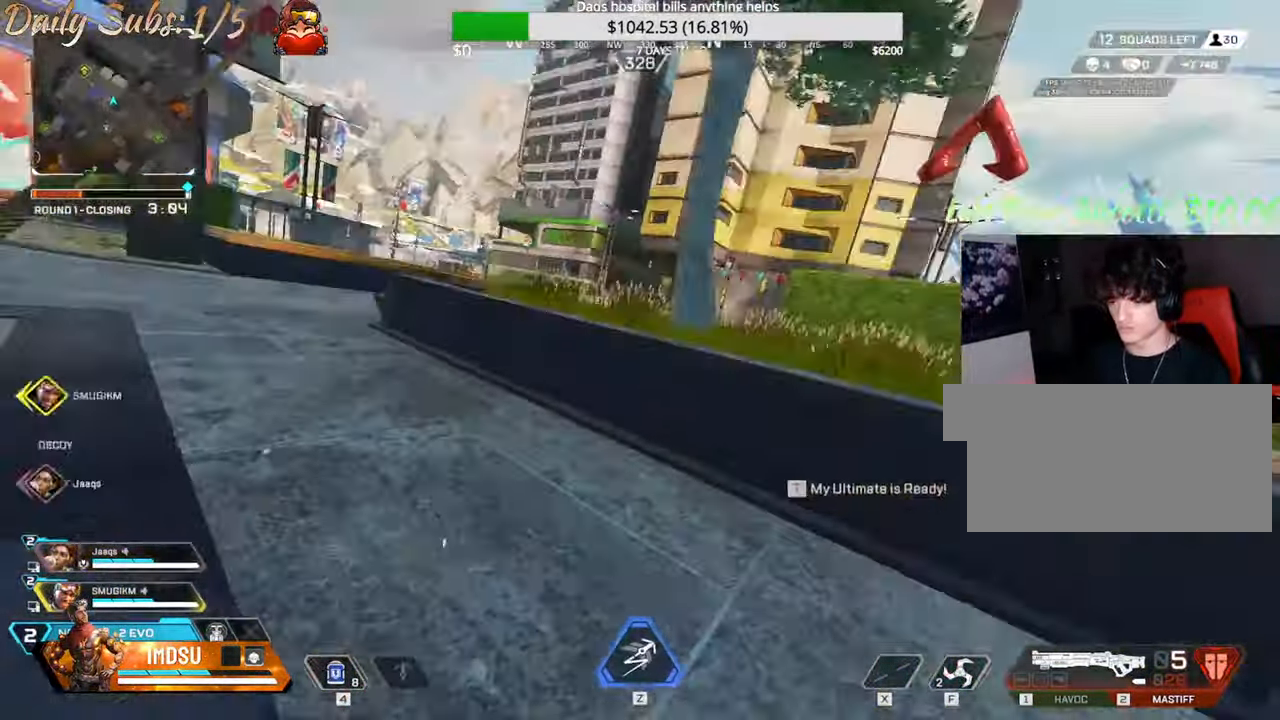
{"keys": ["ctrl", "q", "w"], "mouse": [], "events": [[67, "w", "down"], [300, "d", "up"]]}
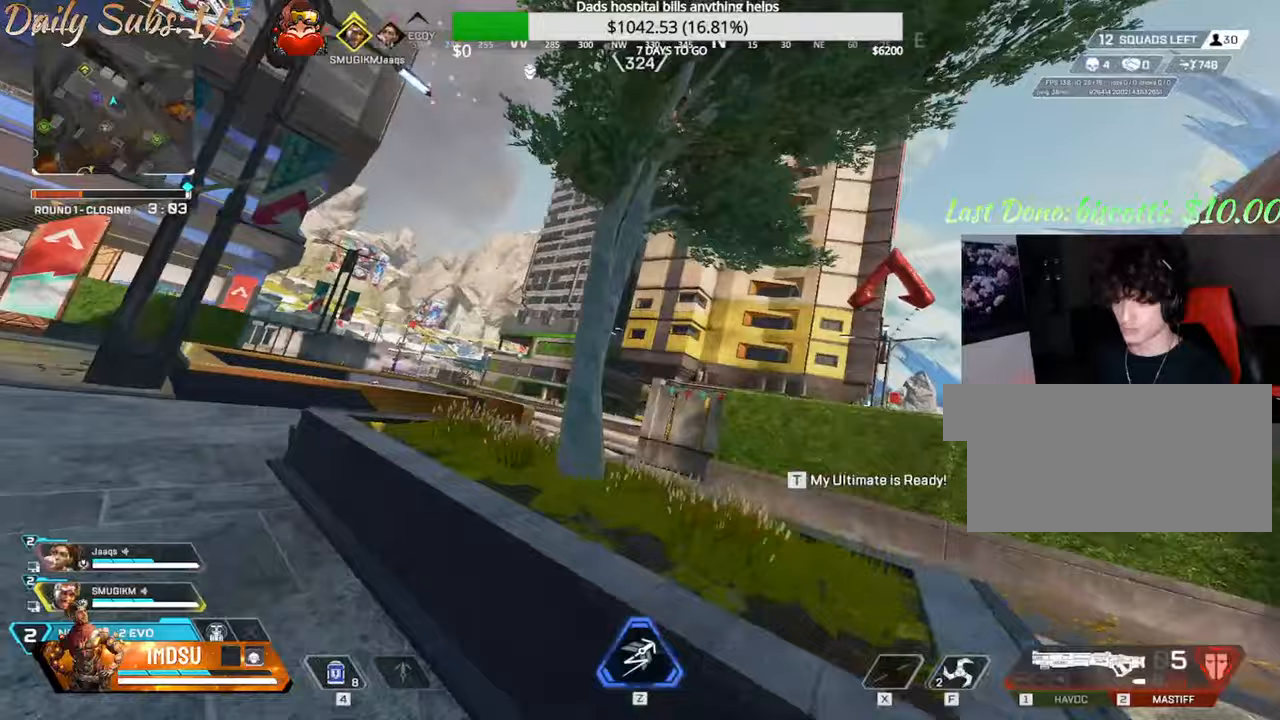
{"keys": ["ctrl", "q", "w"], "mouse": [], "events": [[117, "d", "down"], [200, "d", "up"]]}
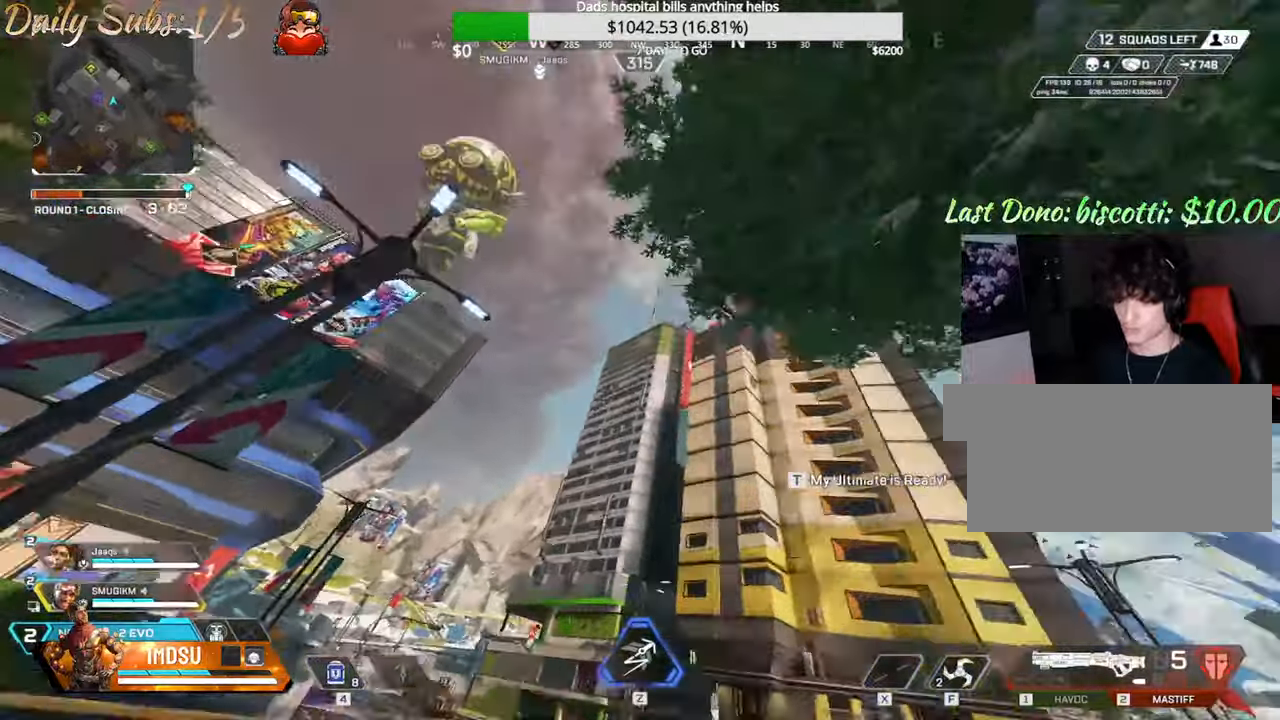
{"keys": ["ctrl", "d", "w"], "mouse": [], "events": [[83, "d", "down"], [83, "q", "up"], [166, "w", "up"], [483, "w", "down"]]}
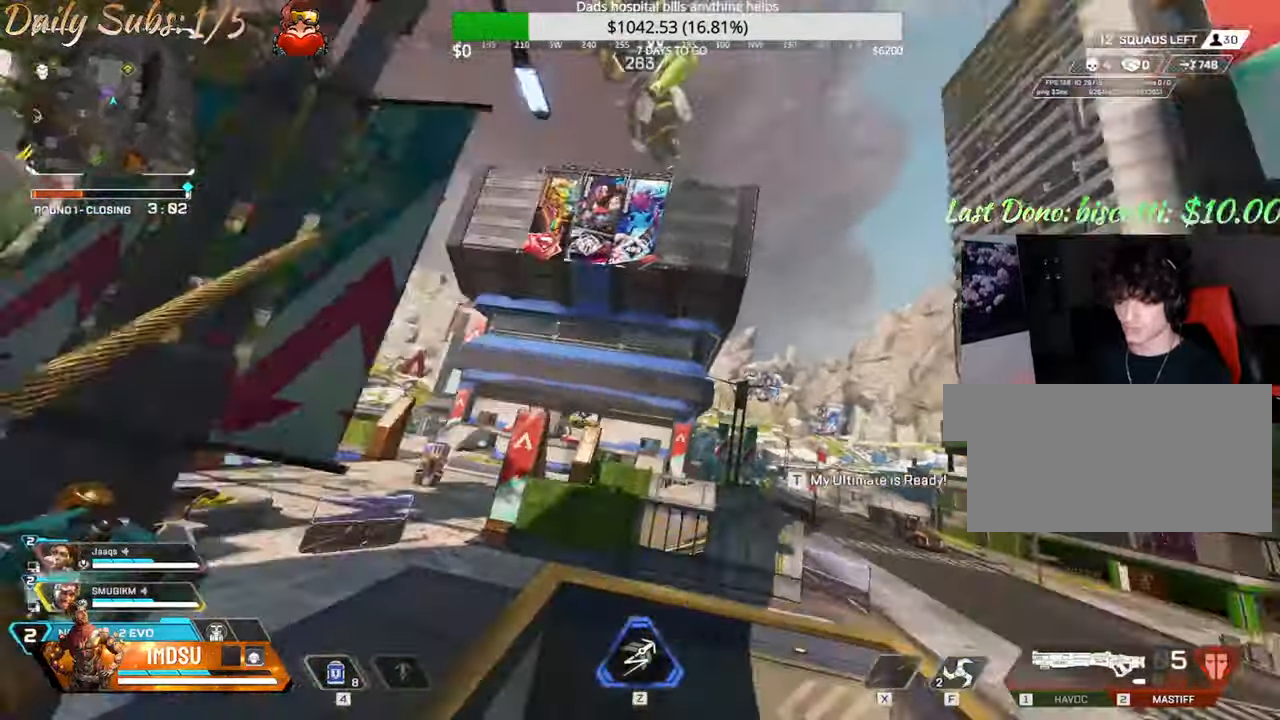
{"keys": ["a", "ctrl"], "mouse": [], "events": [[83, "w", "up"], [150, "w", "down"], [200, "d", "up"], [250, "a", "down"], [334, "w", "up"]]}
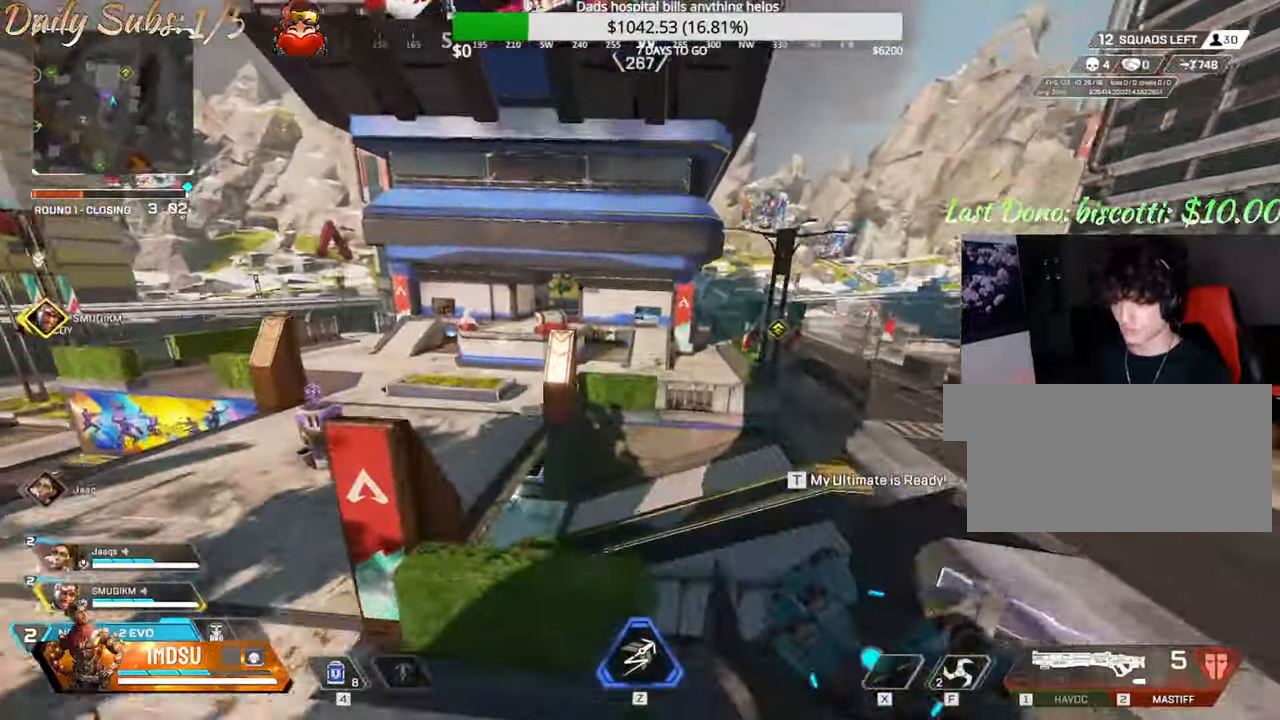
{"keys": ["ctrl", "d"], "mouse": [], "events": [[150, "d", "down"], [183, "a", "up"]]}
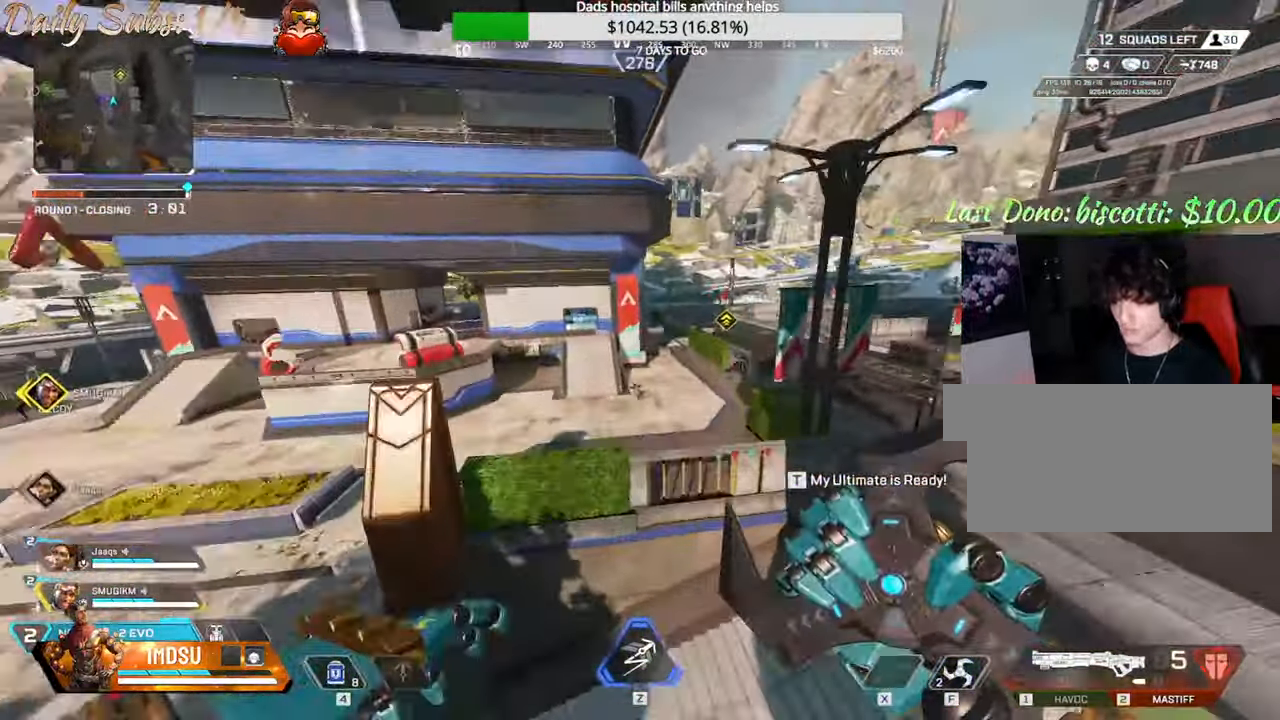
{"keys": ["a", "ctrl", "w"], "mouse": [], "events": [[100, "mouse_left", "down"], [217, "a", "down"], [300, "mouse_left", "up"], [317, "w", "down"], [334, "d", "up"], [400, "d", "down"], [417, "d", "up"]]}
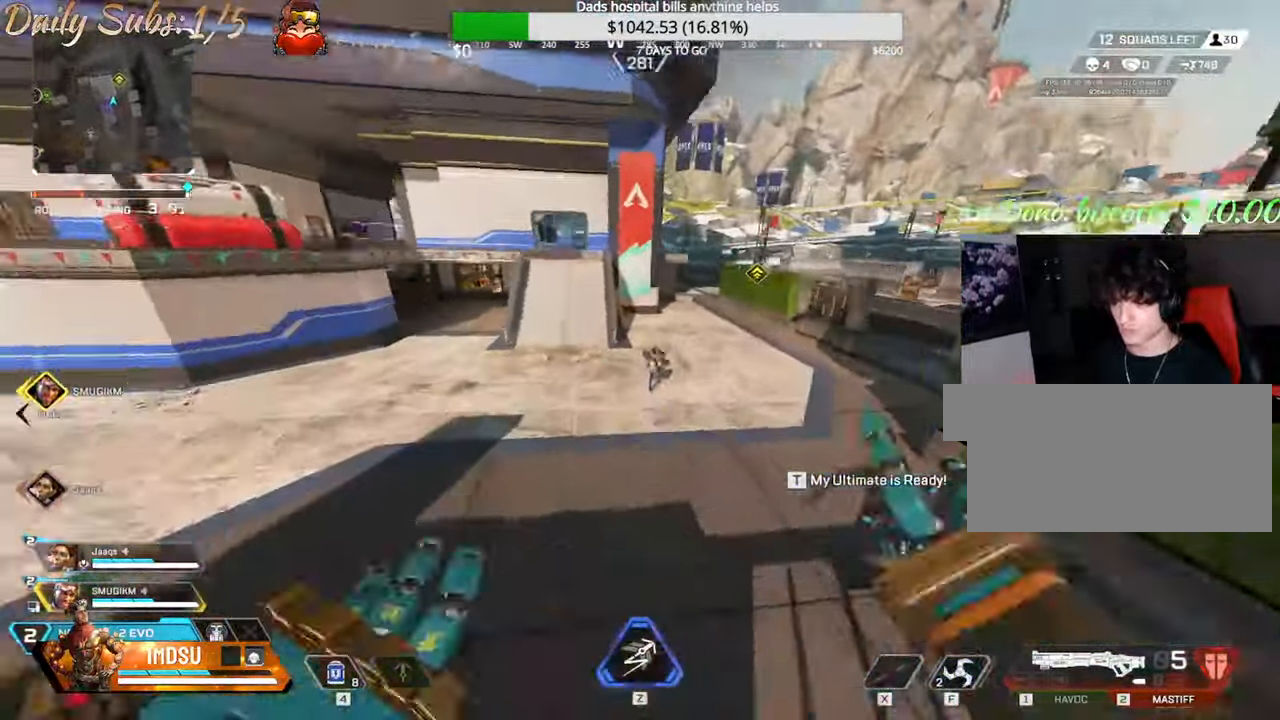
{"keys": ["ctrl", "w"], "mouse": [], "events": [[83, "a", "up"], [400, "a", "down"], [483, "a", "up"]]}
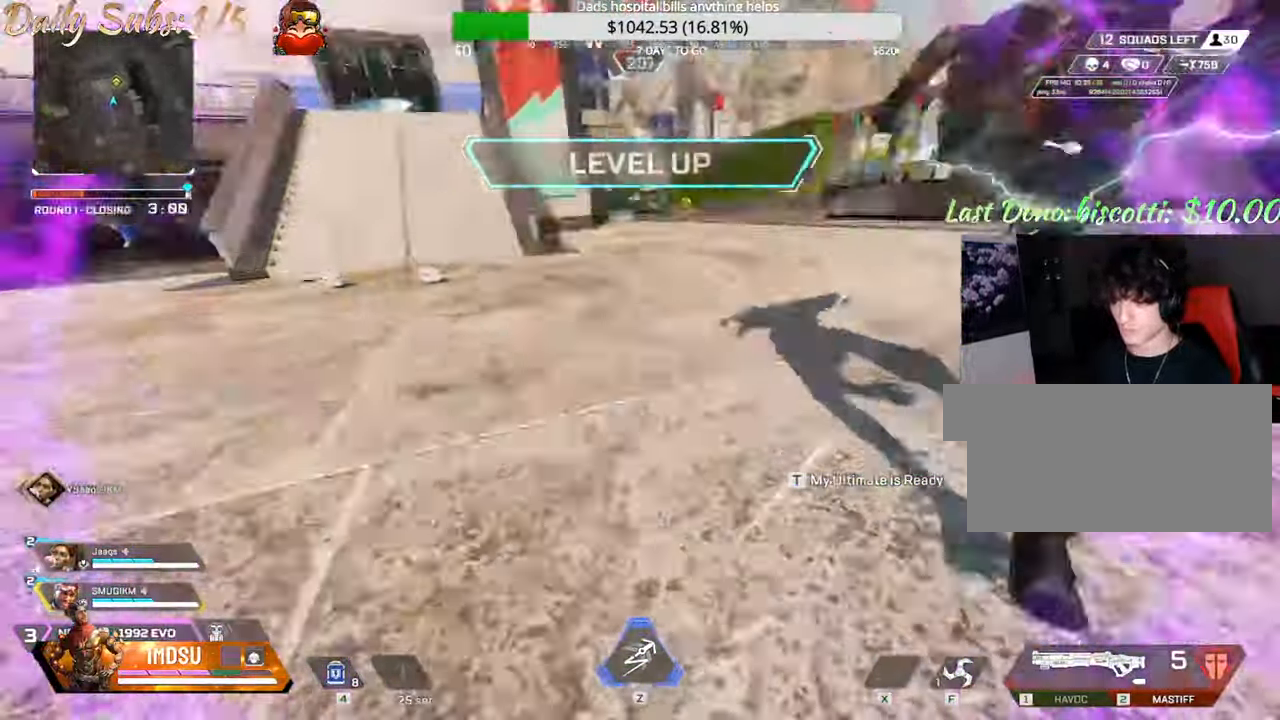
{"keys": ["ctrl", "s"], "mouse": [], "events": [[50, "a", "down"], [50, "w", "up"], [184, "s", "down"], [317, "mouse_right", "down"], [400, "mouse_right", "up"], [434, "a", "up"]]}
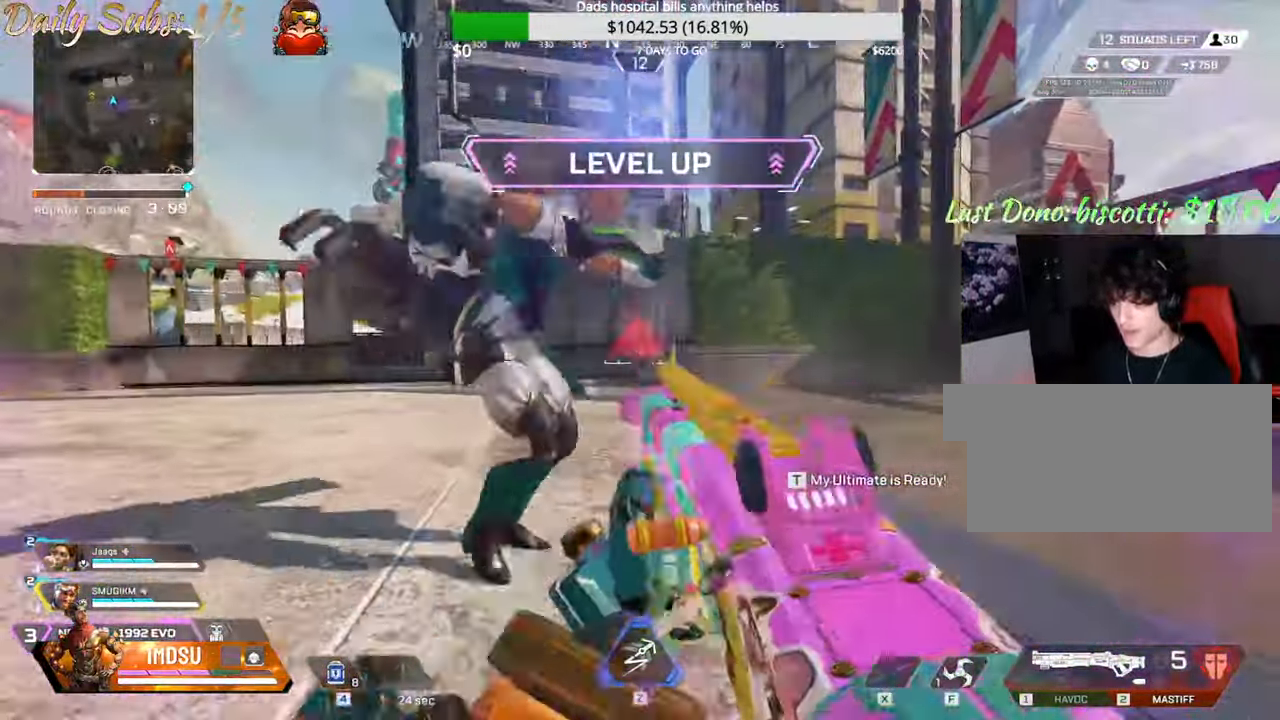
{"keys": ["d", "shift", "space"], "mouse": []}
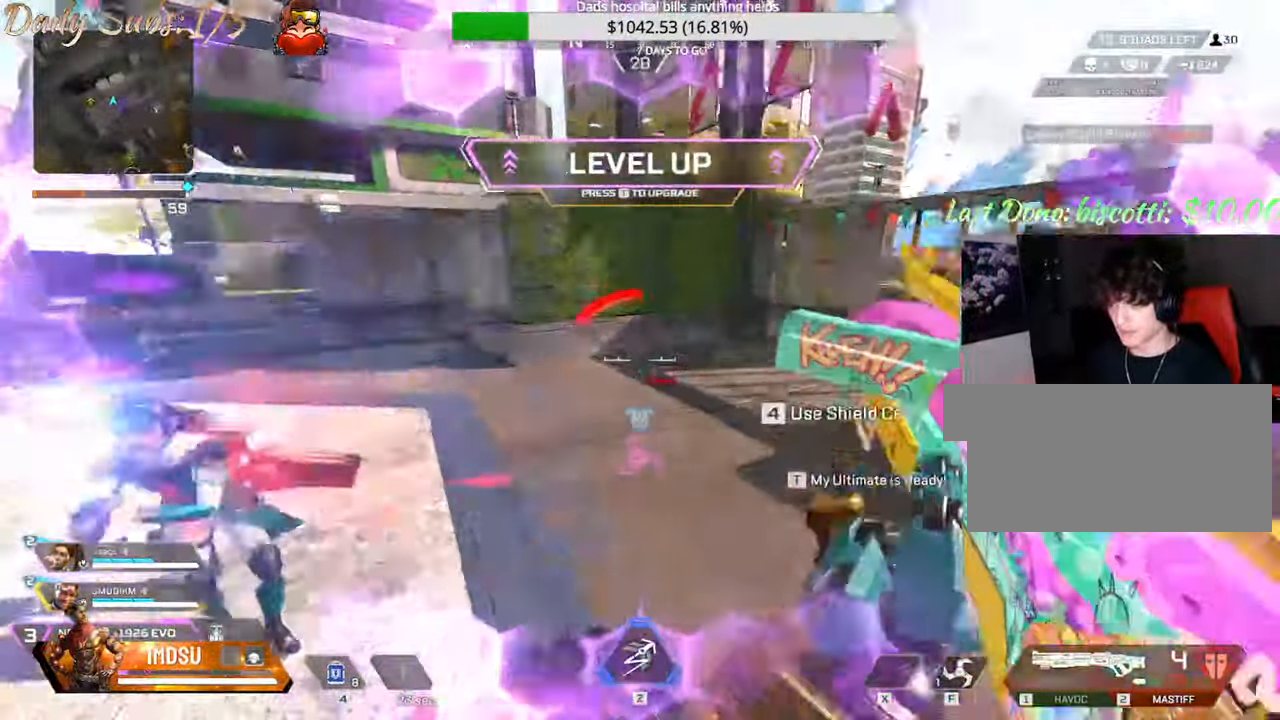
{"keys": ["ctrl", "d"], "mouse": ["left", "right"], "events": [[50, "ctrl", "down"], [67, "space", "up"], [83, "s", "down"], [83, "shift", "up"], [250, "a", "down"], [267, "mouse_right", "down"], [350, "a", "up"], [350, "mouse_right", "up"], [467, "mouse_left", "down"], [467, "mouse_right", "down"], [501, "s", "up"]]}
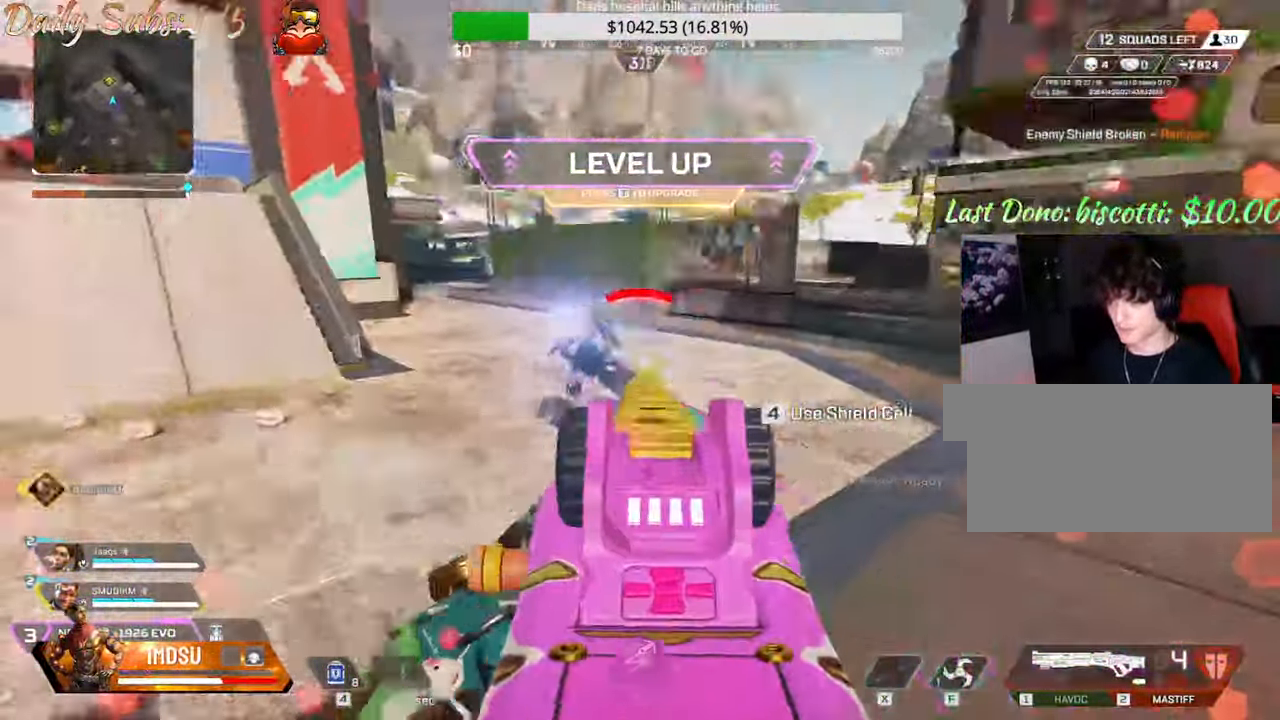
{"keys": ["w"], "mouse": [], "events": [[66, "mouse_left", "up"], [66, "w", "down"], [83, "mouse_right", "up"], [100, "ctrl", "up"], [133, "d", "up"], [166, "shift", "down"], [417, "shift", "up"]]}